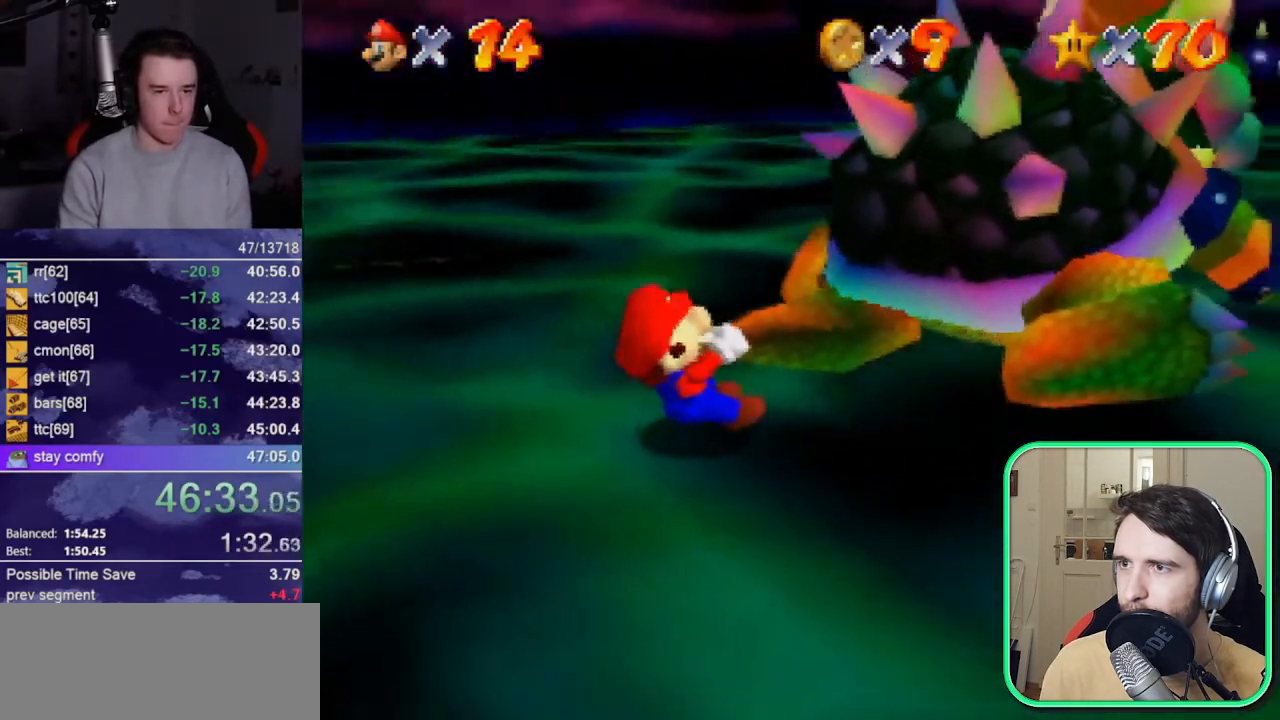
Gameplay with a controller (Nintendo layout); each line is a JSON object with the inputs held at the frame after it. "button_events" lists button changes between this image and that frame as [ms after this image, input, new state], when the widget could be followed in between (sticks are given only as held states). Not read: B L3 R3 START.
{"buttons": [], "left_stick": "left", "button_events": [[17, "DPAD_DOWN", "down"], [83, "DPAD_DOWN", "up"]]}
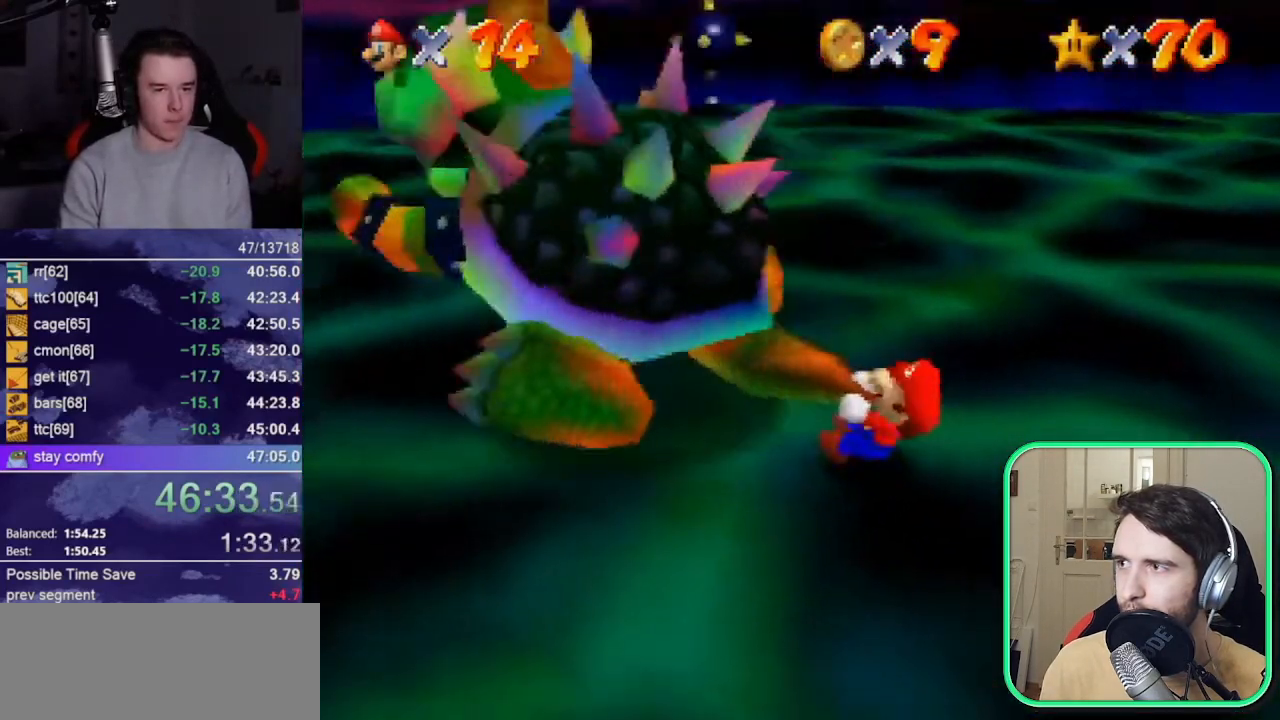
{"buttons": [], "left_stick": "center", "button_events": []}
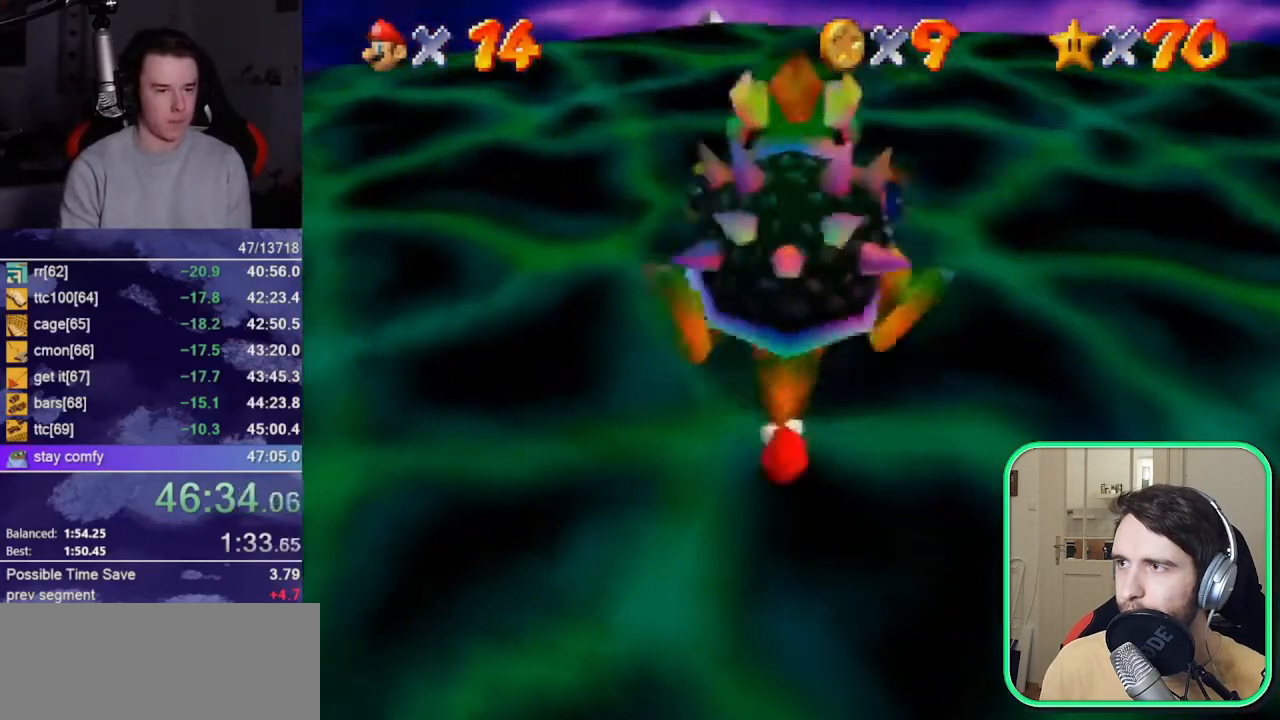
{"buttons": [], "left_stick": "down-right", "button_events": [[217, "DPAD_UP", "down"], [317, "DPAD_UP", "up"]]}
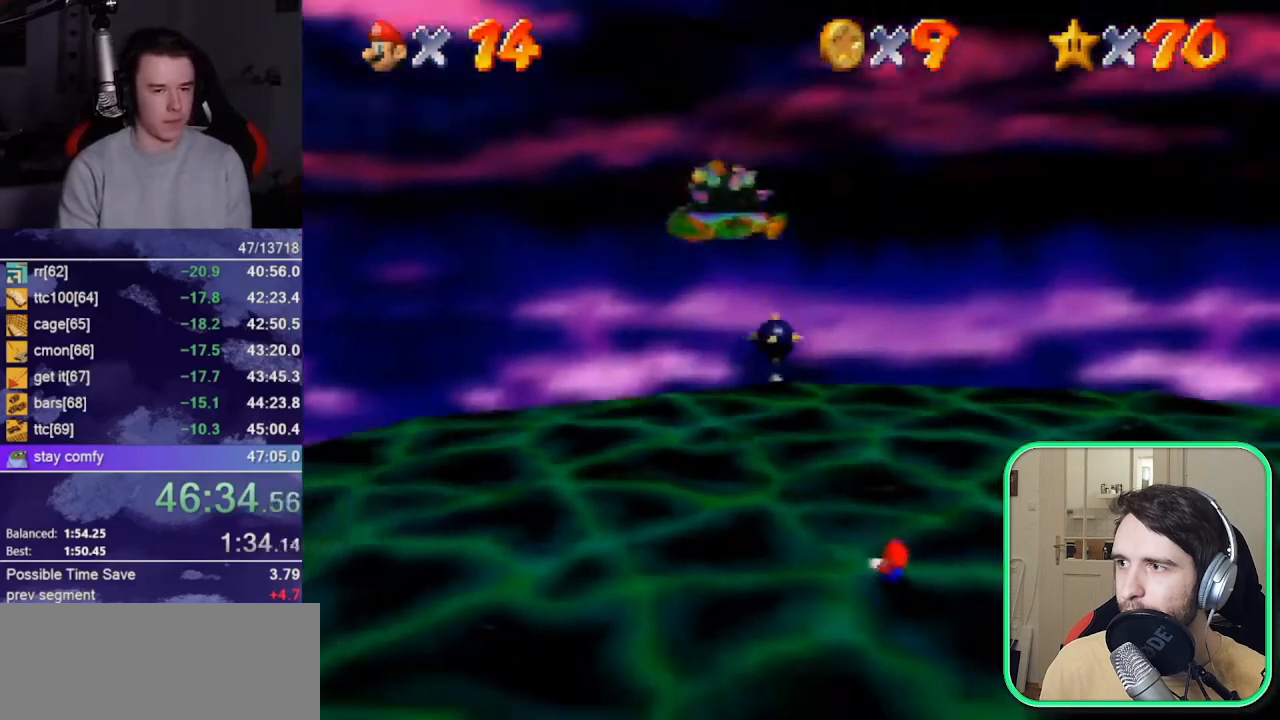
{"buttons": [], "left_stick": "down", "button_events": []}
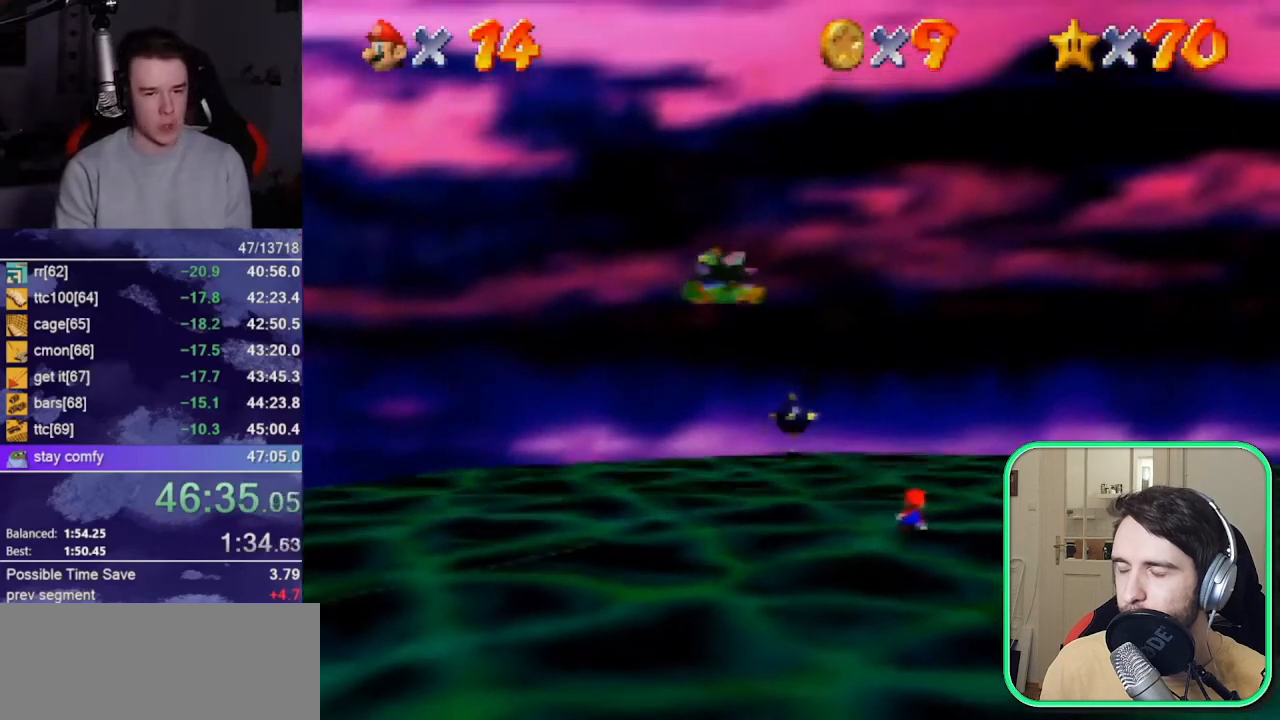
{"buttons": ["A"], "left_stick": "down", "button_events": [[483, "A", "down"]]}
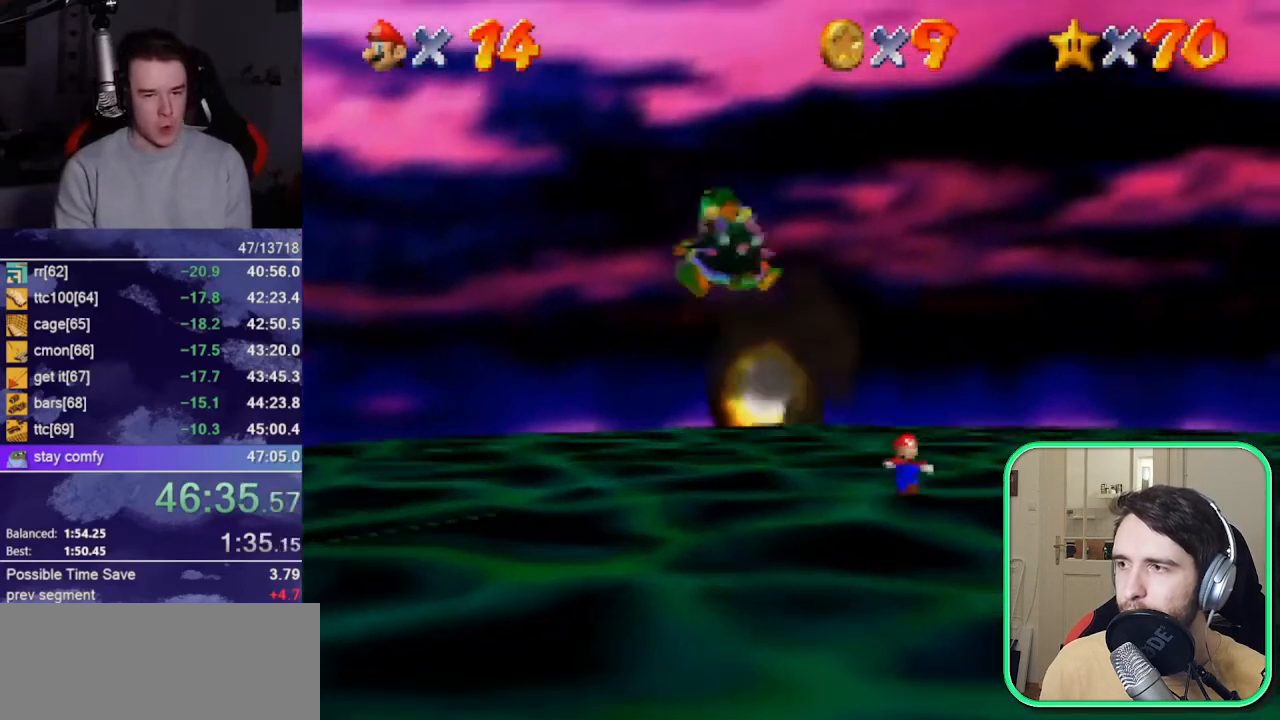
{"buttons": [], "left_stick": "down-right", "button_events": [[83, "A", "up"]]}
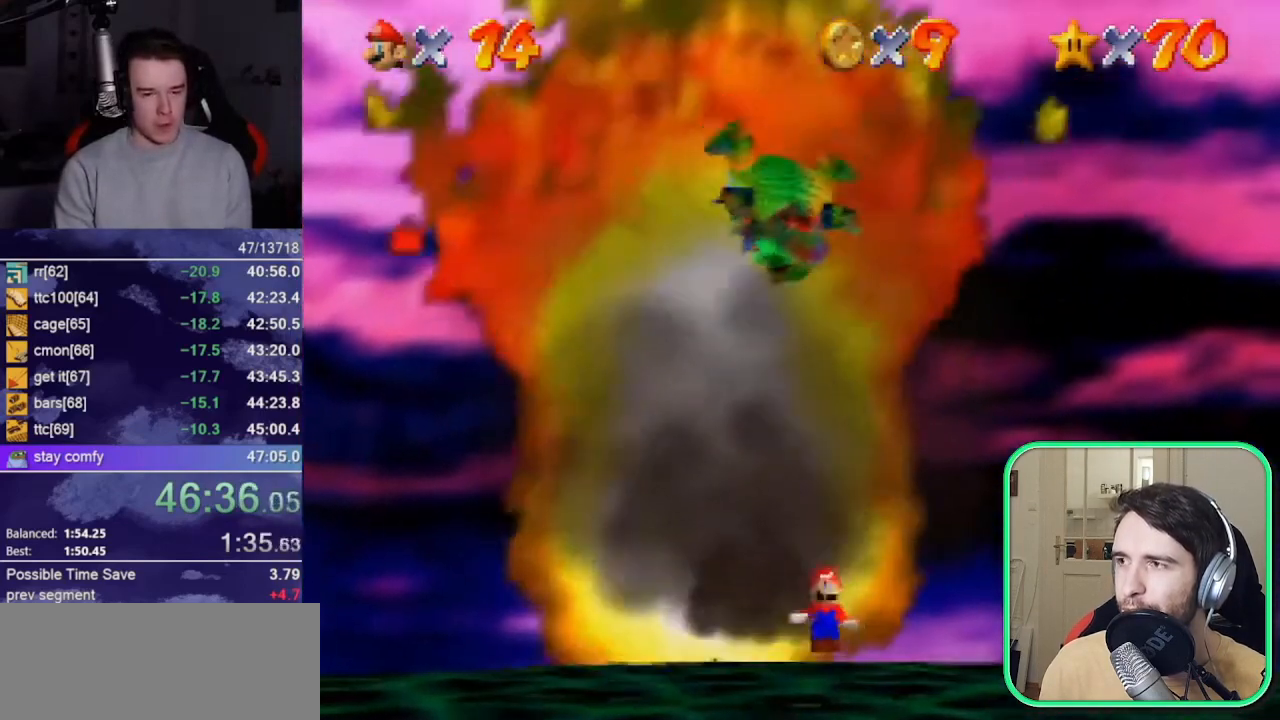
{"buttons": [], "left_stick": "up-right", "button_events": []}
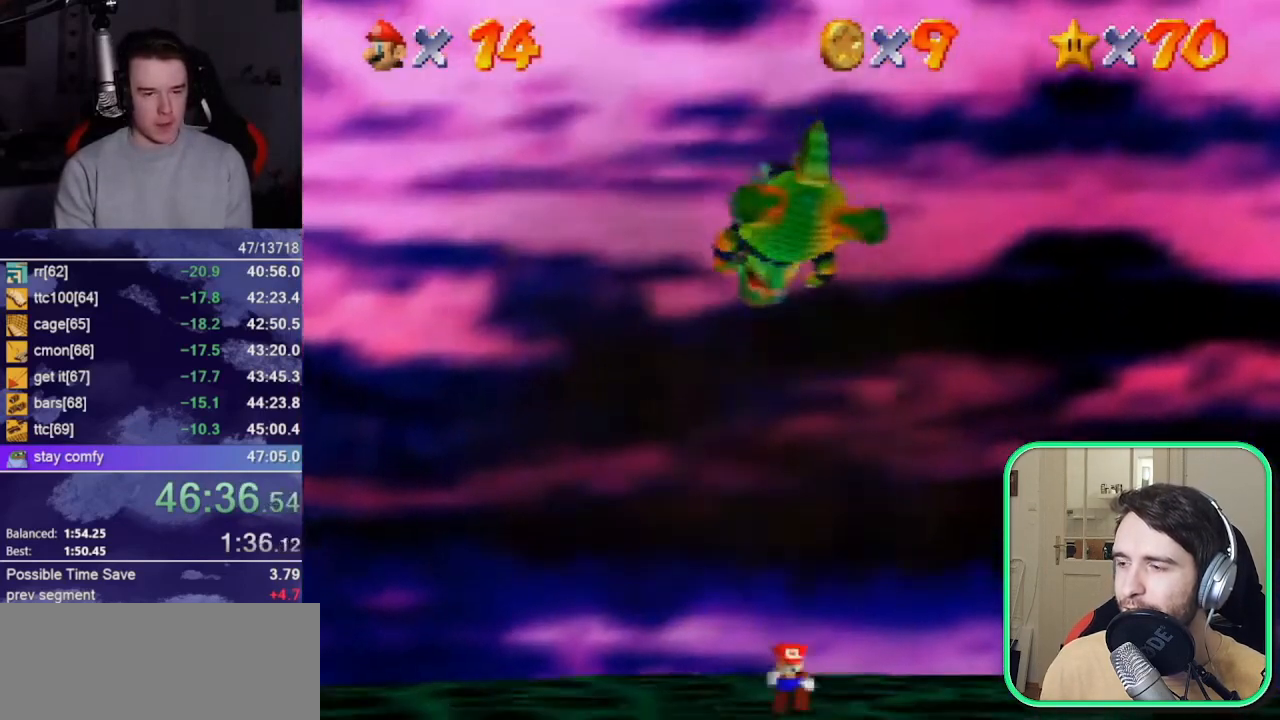
{"buttons": [], "left_stick": "right", "button_events": [[383, "A", "down"], [483, "A", "up"]]}
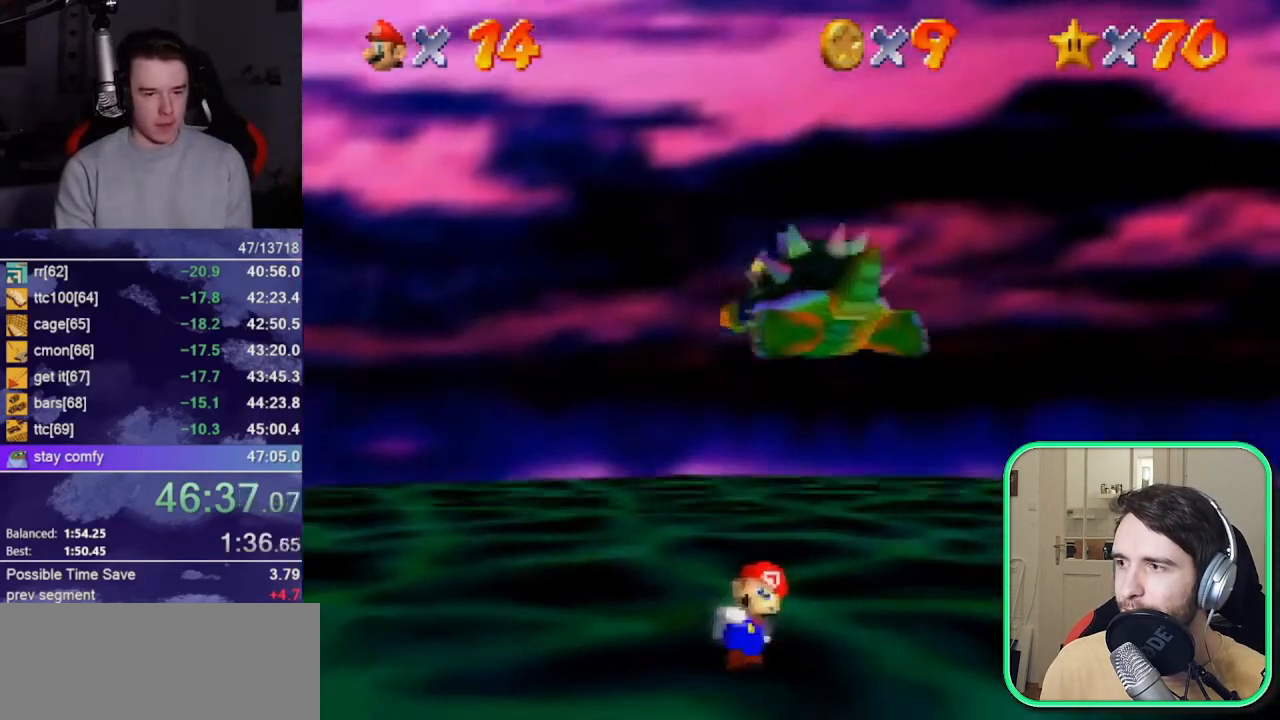
{"buttons": ["DPAD_RIGHT"], "left_stick": "up-right", "button_events": [[83, "DPAD_RIGHT", "down"], [150, "DPAD_RIGHT", "up"], [217, "DPAD_RIGHT", "down"], [317, "DPAD_RIGHT", "up"], [383, "DPAD_RIGHT", "down"]]}
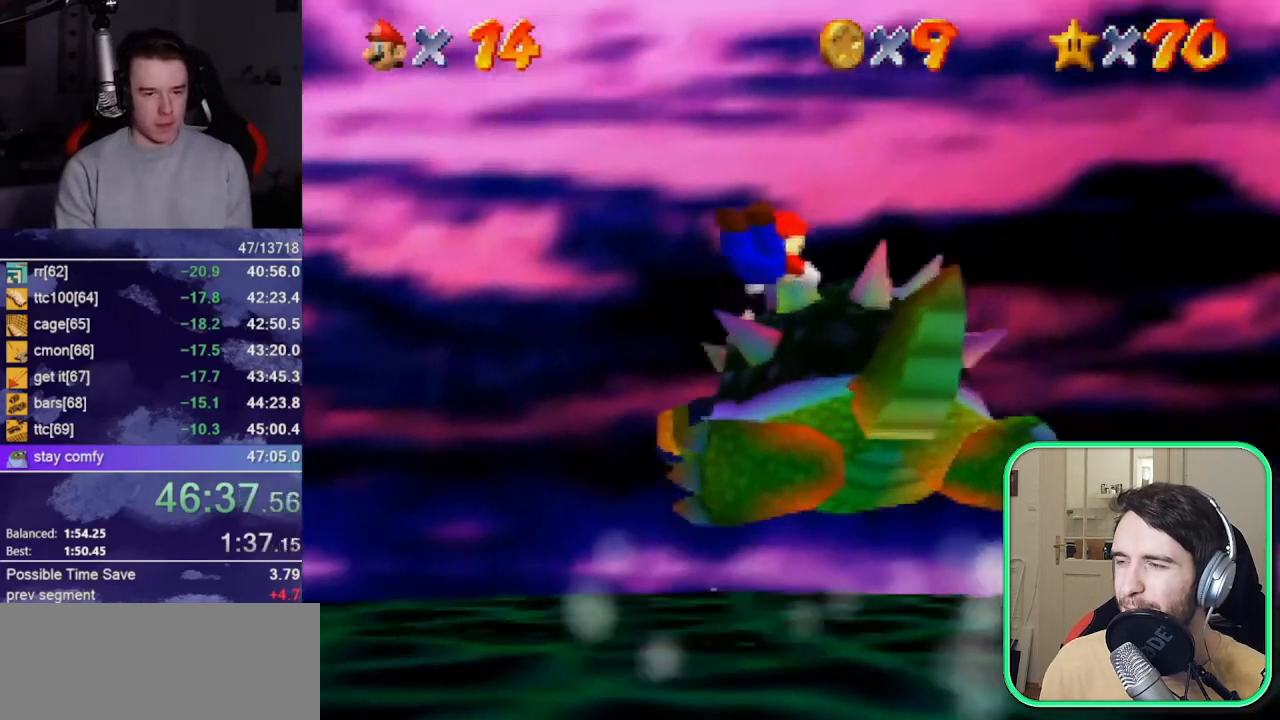
{"buttons": ["DPAD_RIGHT"], "left_stick": "up", "button_events": [[433, "DPAD_RIGHT", "up"], [483, "DPAD_RIGHT", "down"]]}
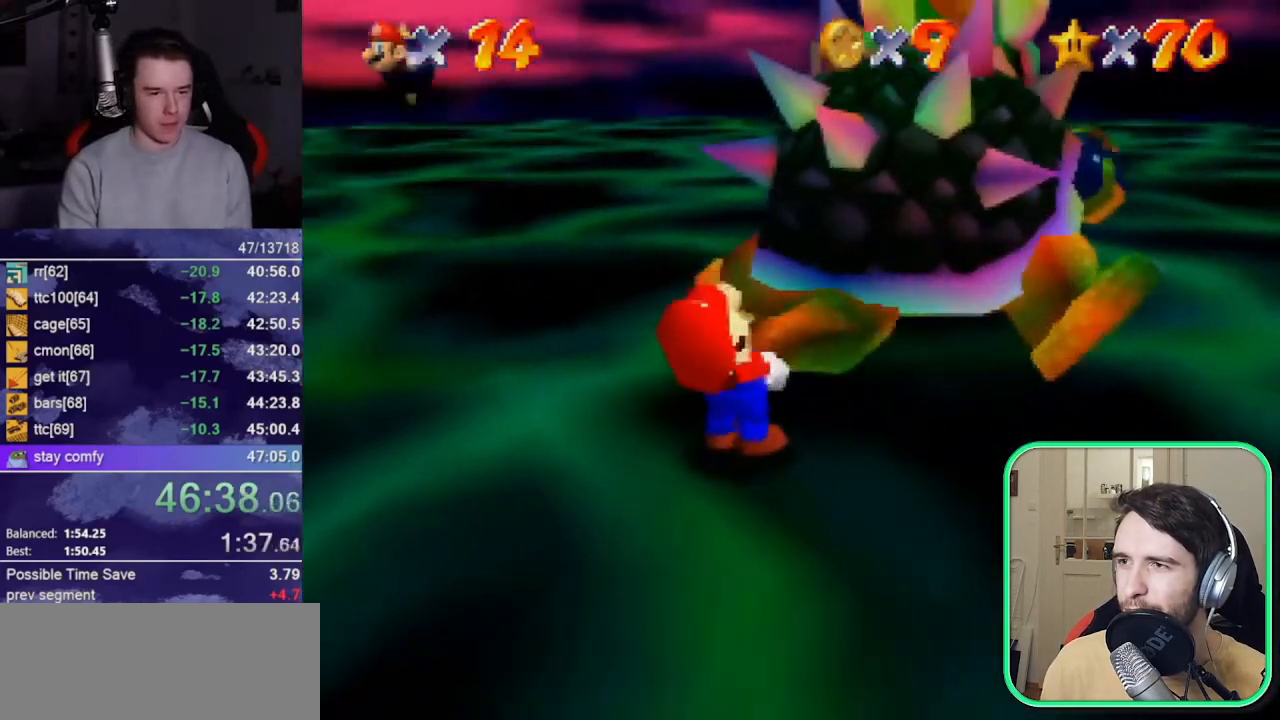
{"buttons": ["DPAD_RIGHT"], "left_stick": "up-left", "button_events": [[50, "DPAD_RIGHT", "up"], [117, "DPAD_RIGHT", "down"], [183, "DPAD_RIGHT", "up"], [250, "DPAD_RIGHT", "down"]]}
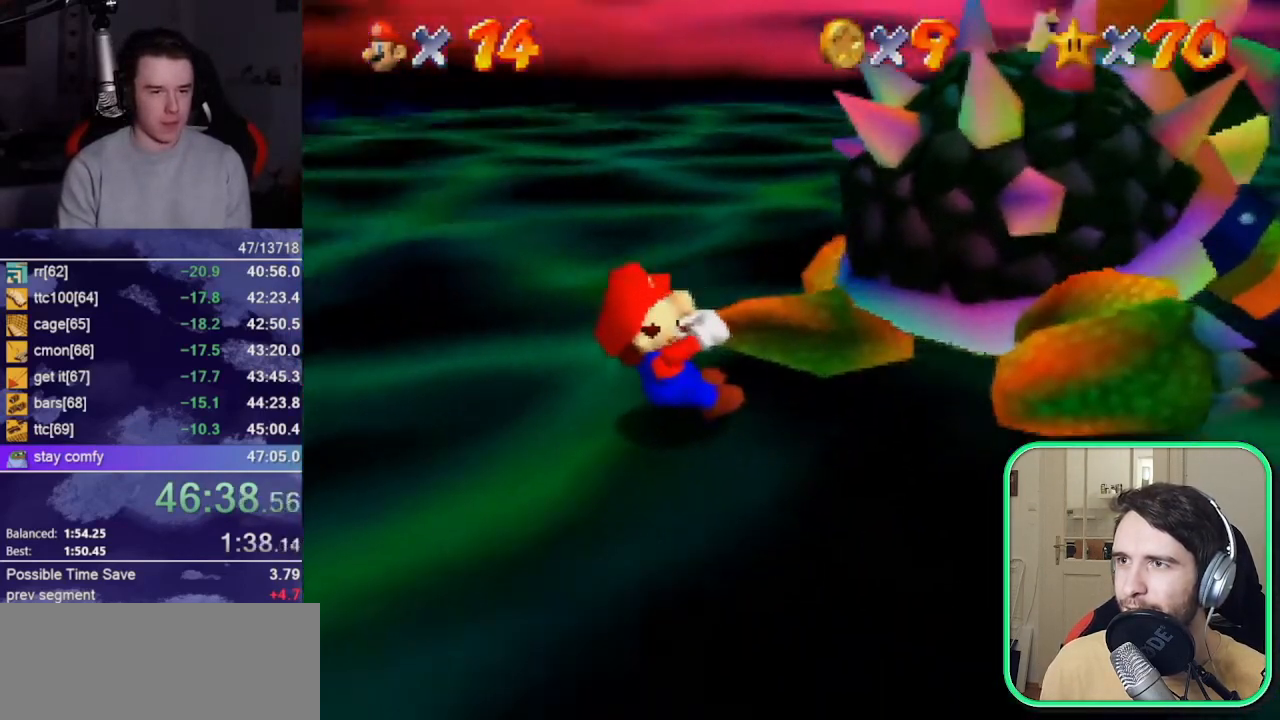
{"buttons": [], "left_stick": "up-left", "button_events": [[83, "DPAD_RIGHT", "up"], [283, "DPAD_DOWN", "down"], [283, "R1", "down"], [350, "DPAD_DOWN", "up"], [350, "R1", "up"]]}
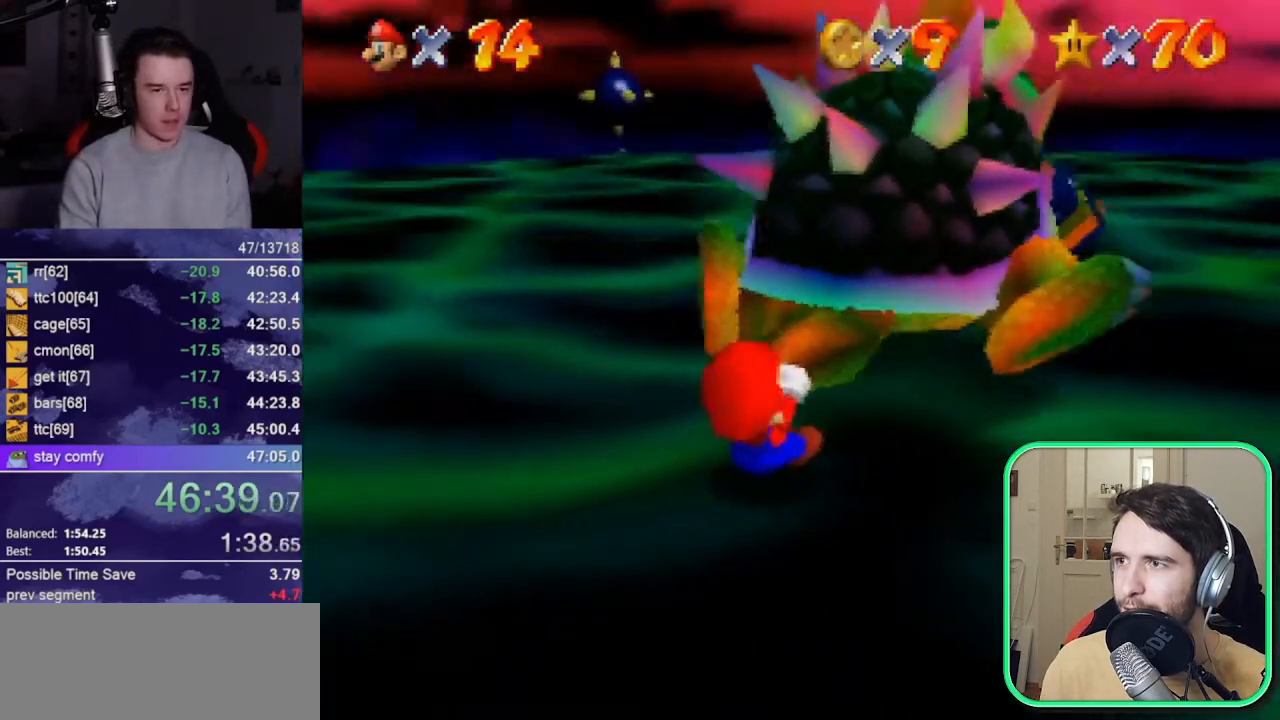
{"buttons": [], "left_stick": "left", "button_events": []}
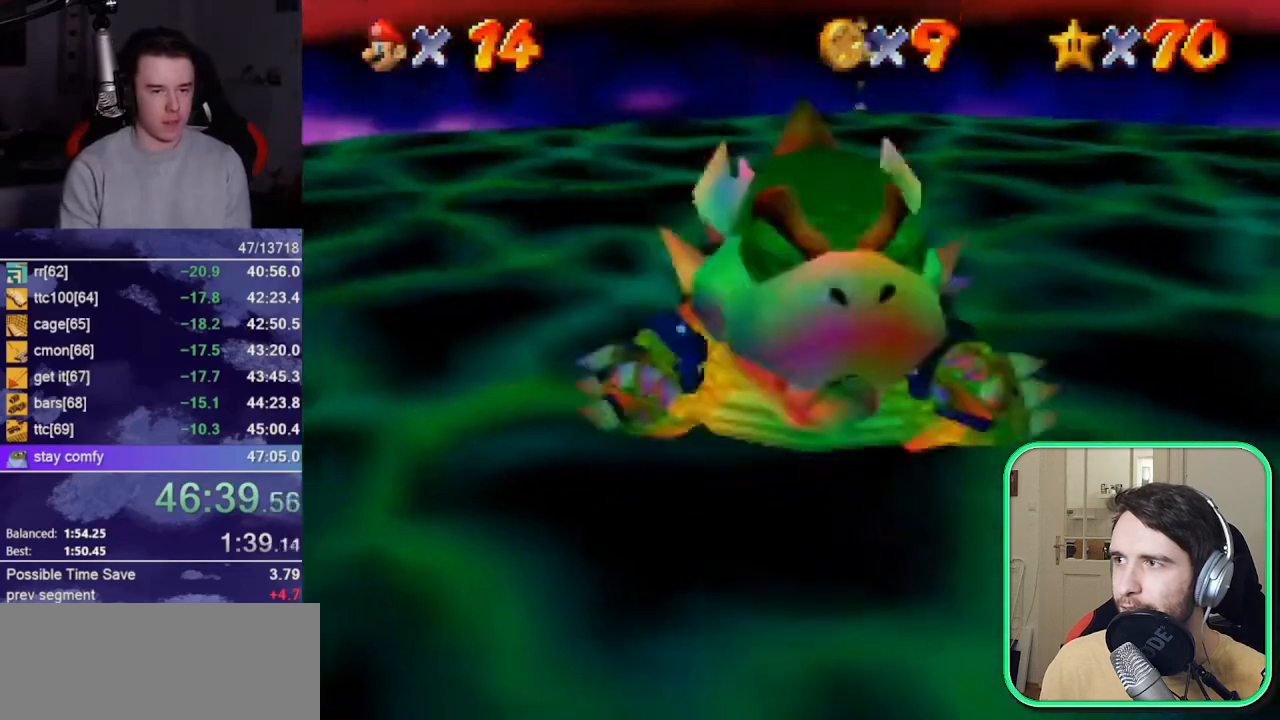
{"buttons": ["DPAD_RIGHT"], "left_stick": "center", "button_events": [[500, "DPAD_RIGHT", "down"]]}
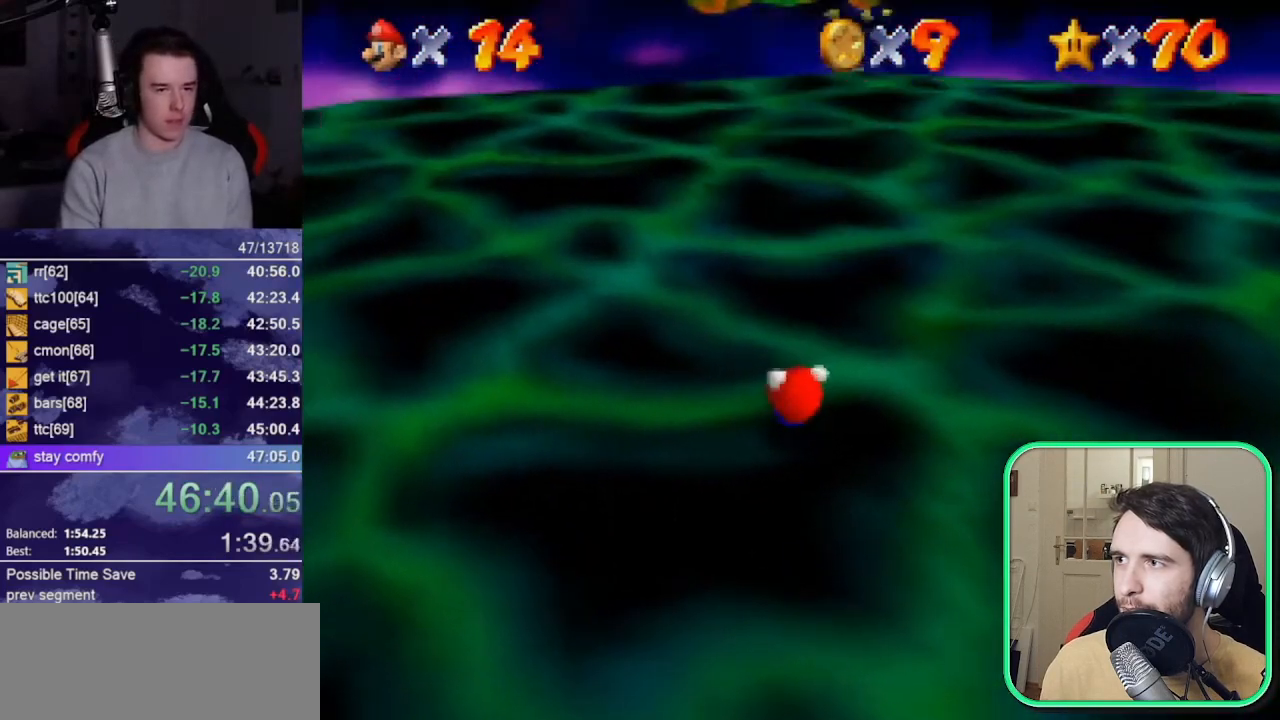
{"buttons": ["DPAD_RIGHT"], "left_stick": "center", "button_events": [[17, "DPAD_DOWN", "down"], [17, "R1", "down"], [83, "R1", "up"], [150, "DPAD_DOWN", "up"], [250, "DPAD_DOWN", "down"], [450, "DPAD_DOWN", "up"]]}
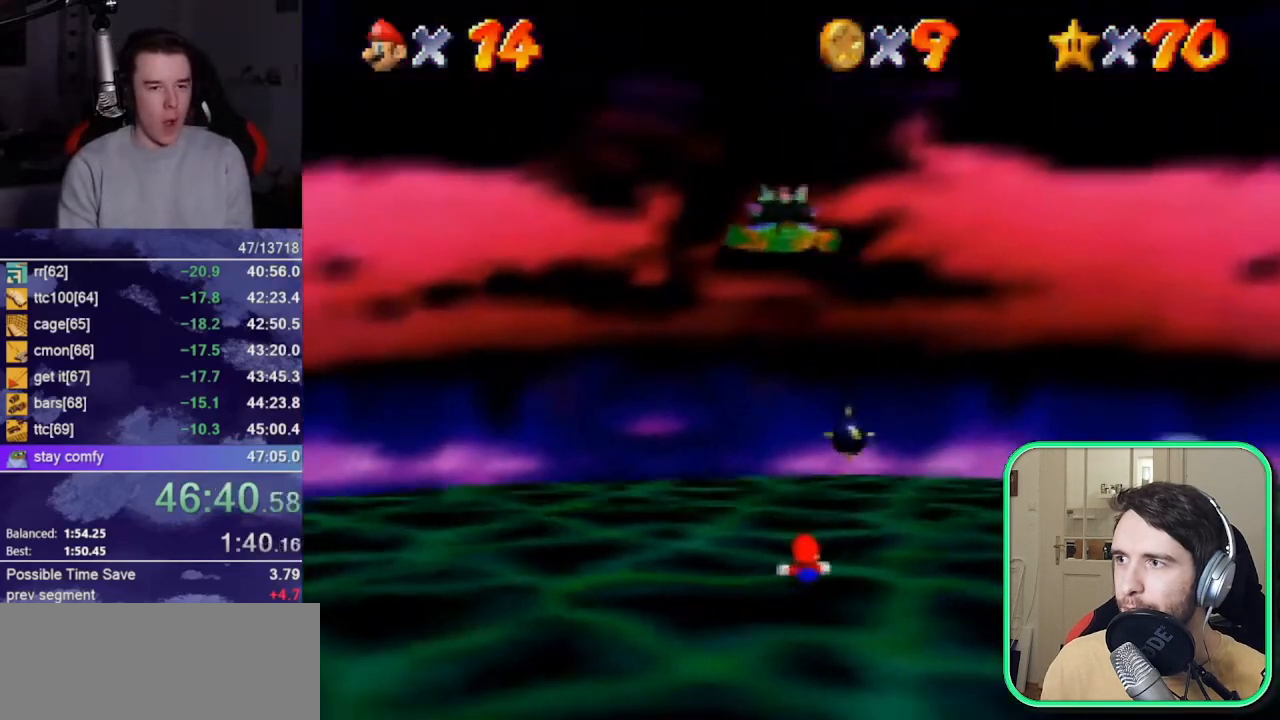
{"buttons": [], "left_stick": "center", "button_events": [[17, "DPAD_DOWN", "down"], [83, "DPAD_DOWN", "up"], [183, "DPAD_RIGHT", "up"], [250, "DPAD_RIGHT", "down"], [317, "DPAD_RIGHT", "up"]]}
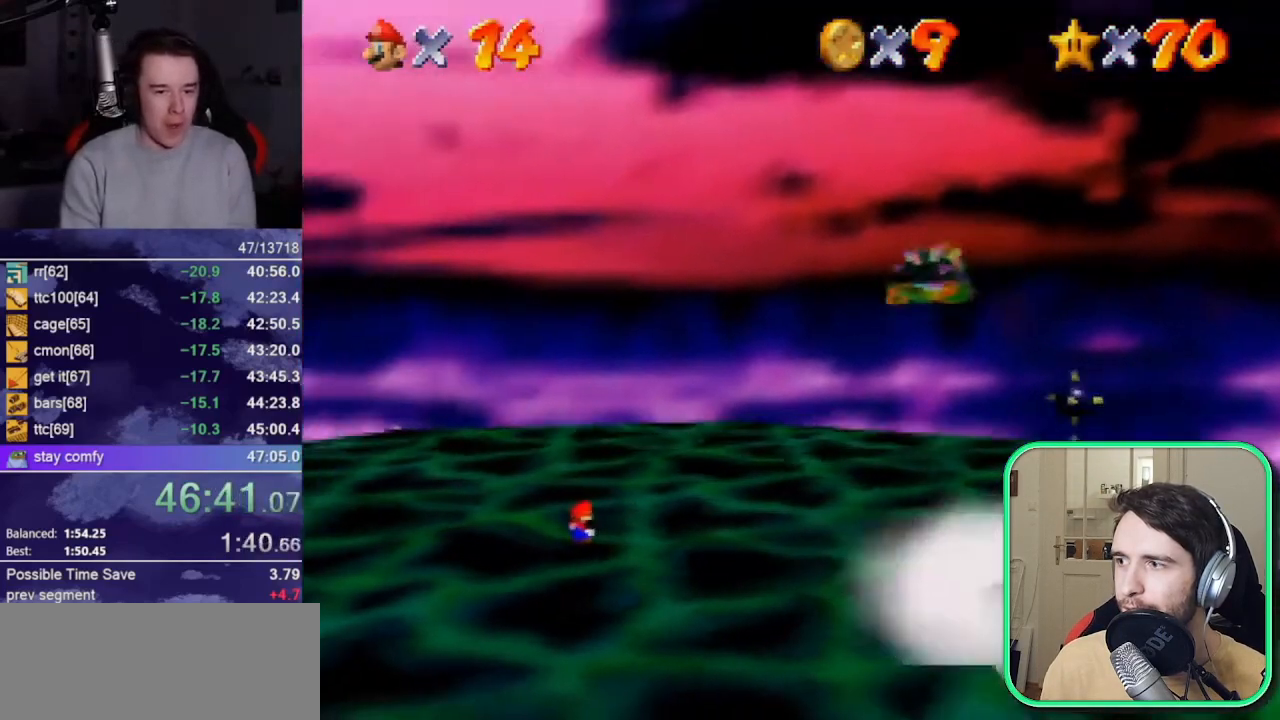
{"buttons": [], "left_stick": "center", "button_events": []}
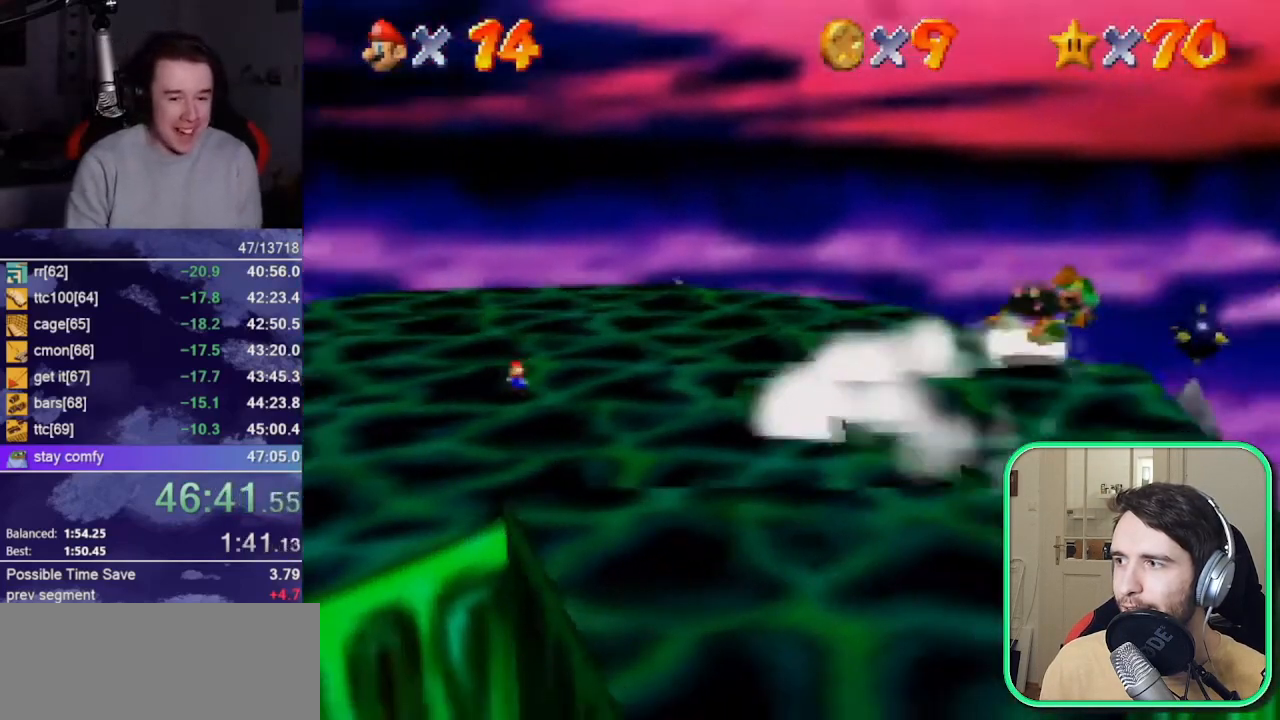
{"buttons": [], "left_stick": "center", "button_events": []}
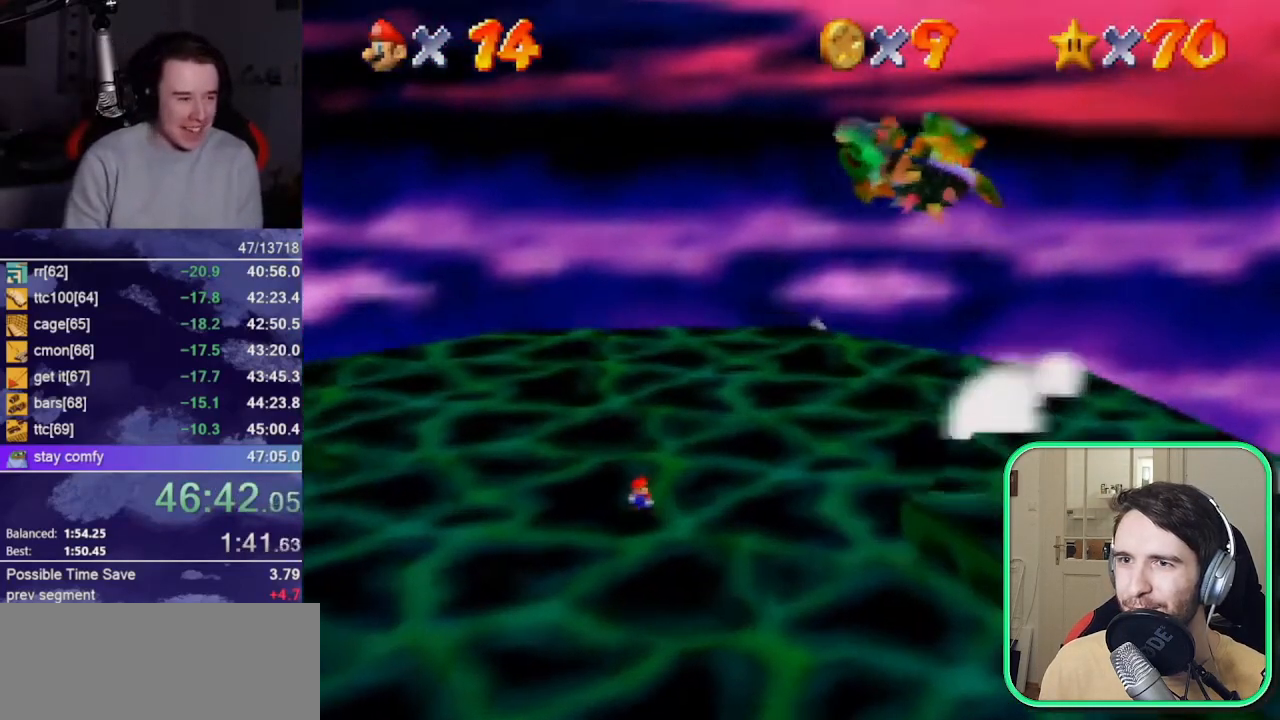
{"buttons": [], "left_stick": "center", "button_events": []}
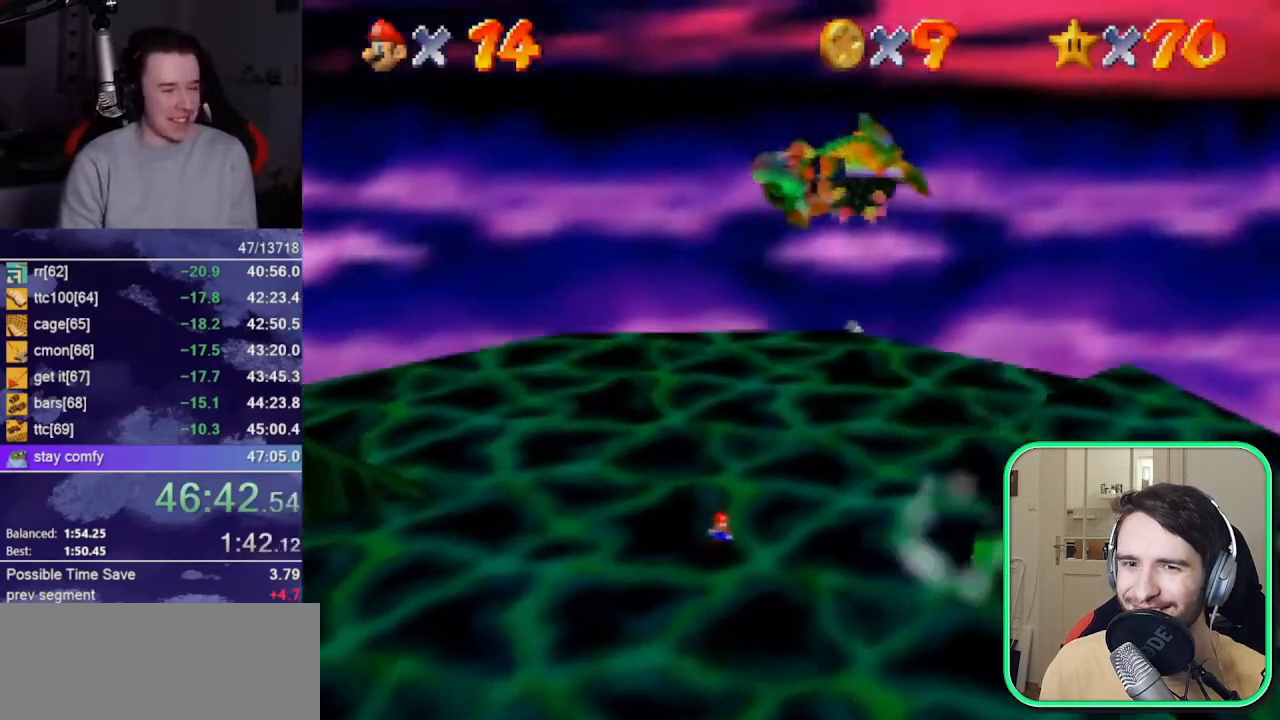
{"buttons": [], "left_stick": "center", "button_events": [[50, "DPAD_DOWN", "down"], [117, "DPAD_DOWN", "up"]]}
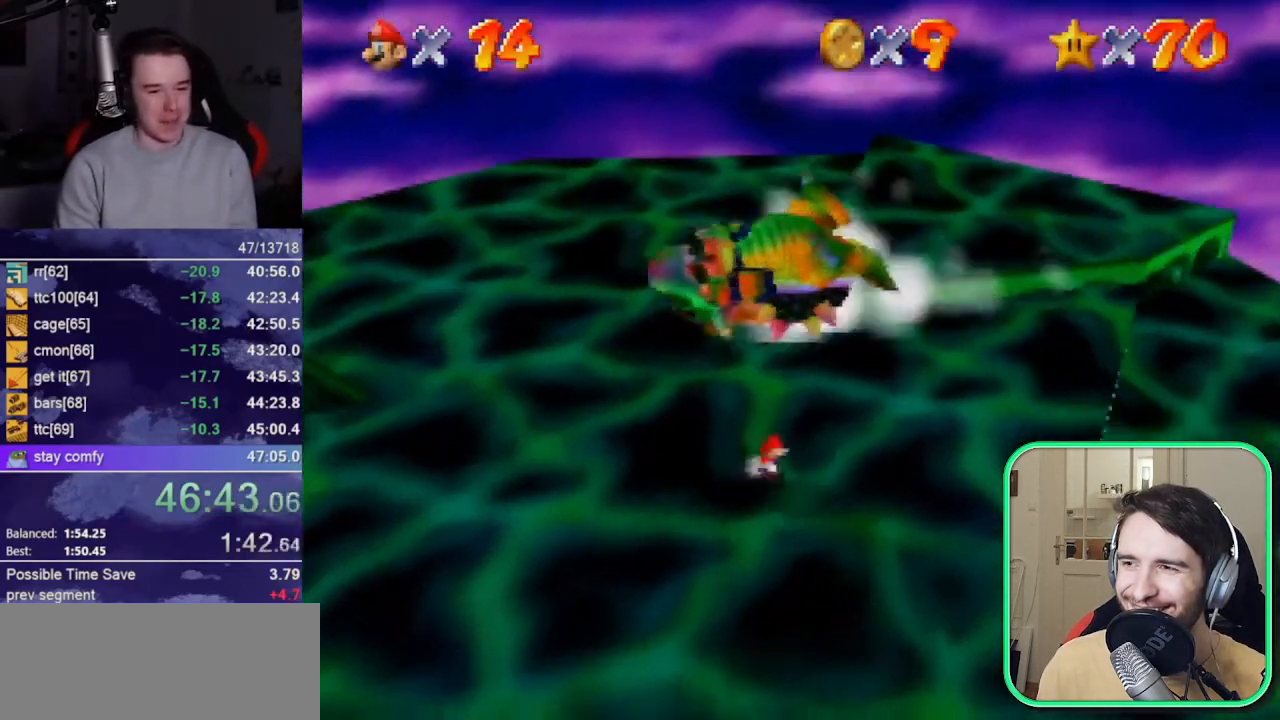
{"buttons": [], "left_stick": "center", "button_events": [[167, "DPAD_DOWN", "down"], [217, "DPAD_LEFT", "down"], [283, "DPAD_LEFT", "up"], [350, "DPAD_LEFT", "down"], [417, "DPAD_LEFT", "up"], [467, "DPAD_DOWN", "up"]]}
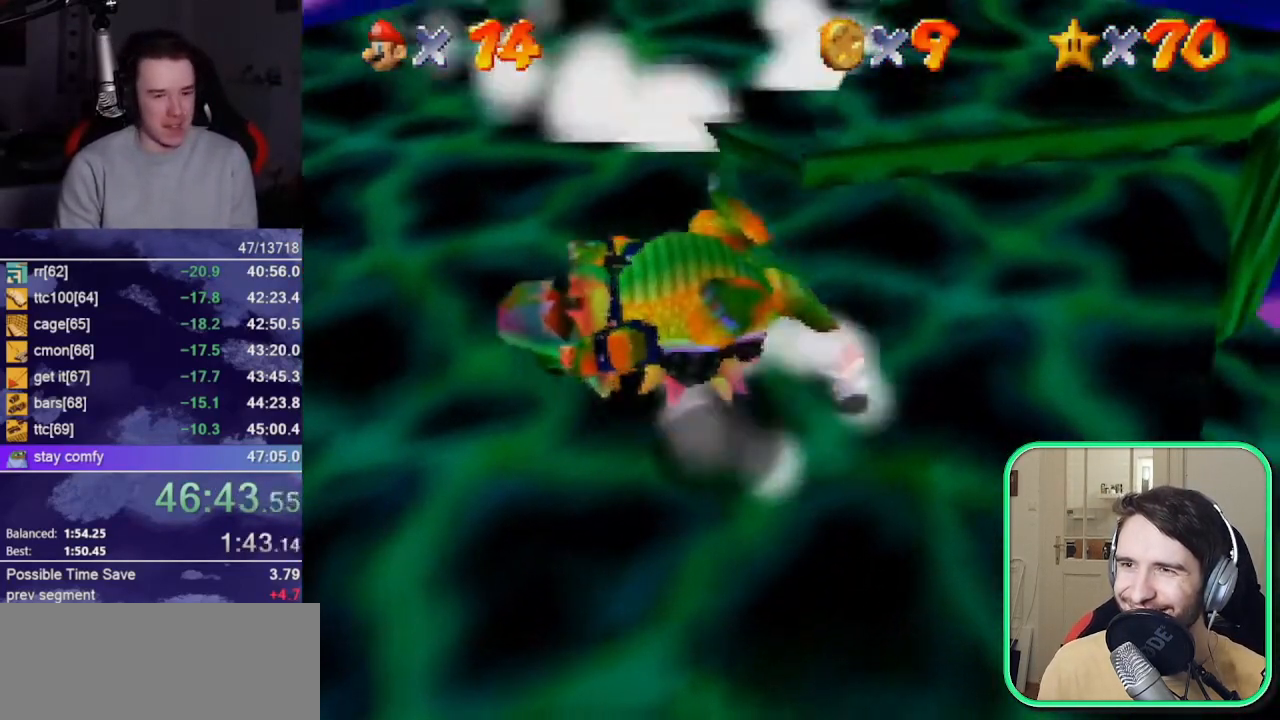
{"buttons": [], "left_stick": "left", "button_events": []}
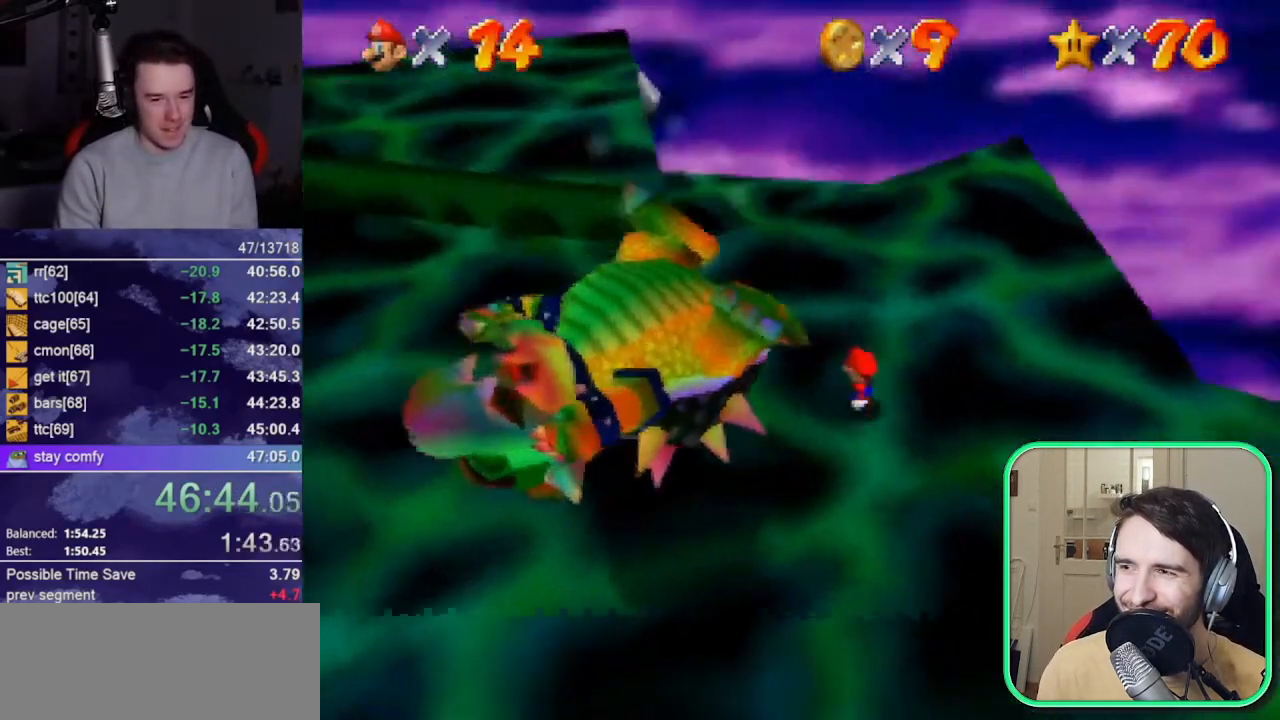
{"buttons": [], "left_stick": "down", "button_events": []}